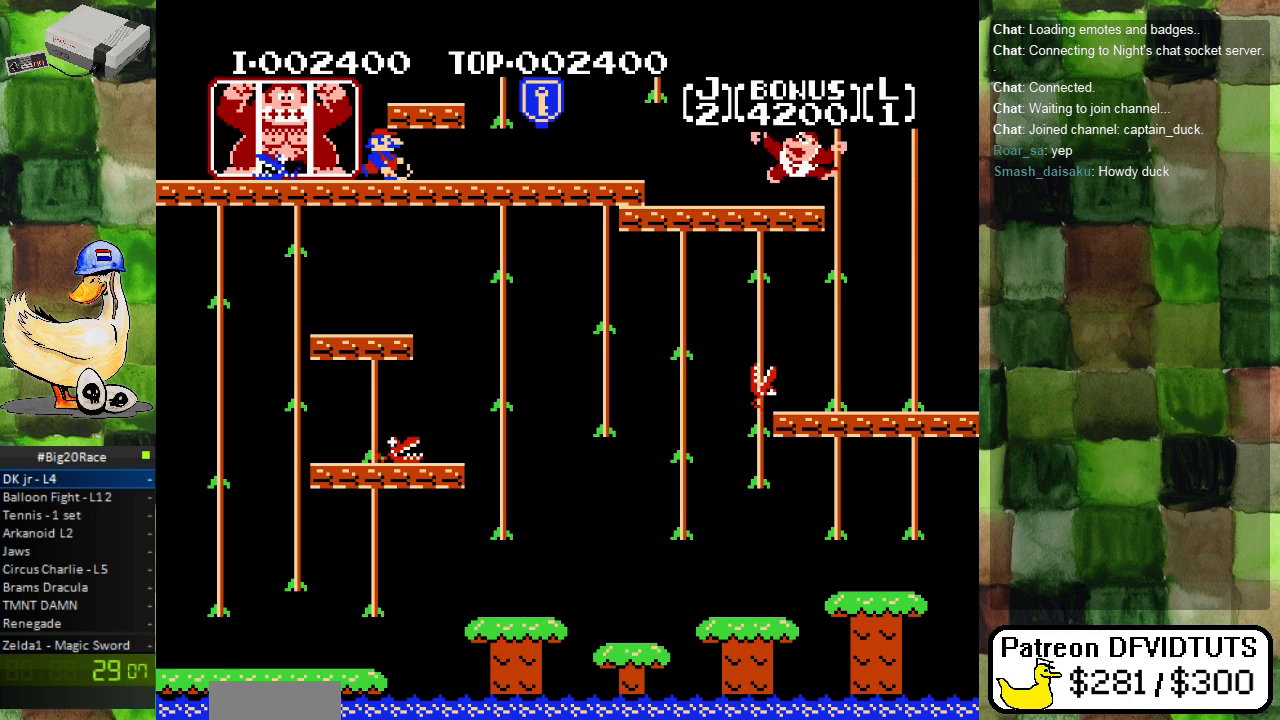
Gameplay with a controller (Nintendo layout); each line is a JSON object with the inputs held at the frame after it. "events" lists button and stick changes between this image and that frame as [ms after this image, input, new state], when the widget could be followed in between. Not read: L3 R3.
{"buttons": ["DPAD_LEFT"], "events": []}
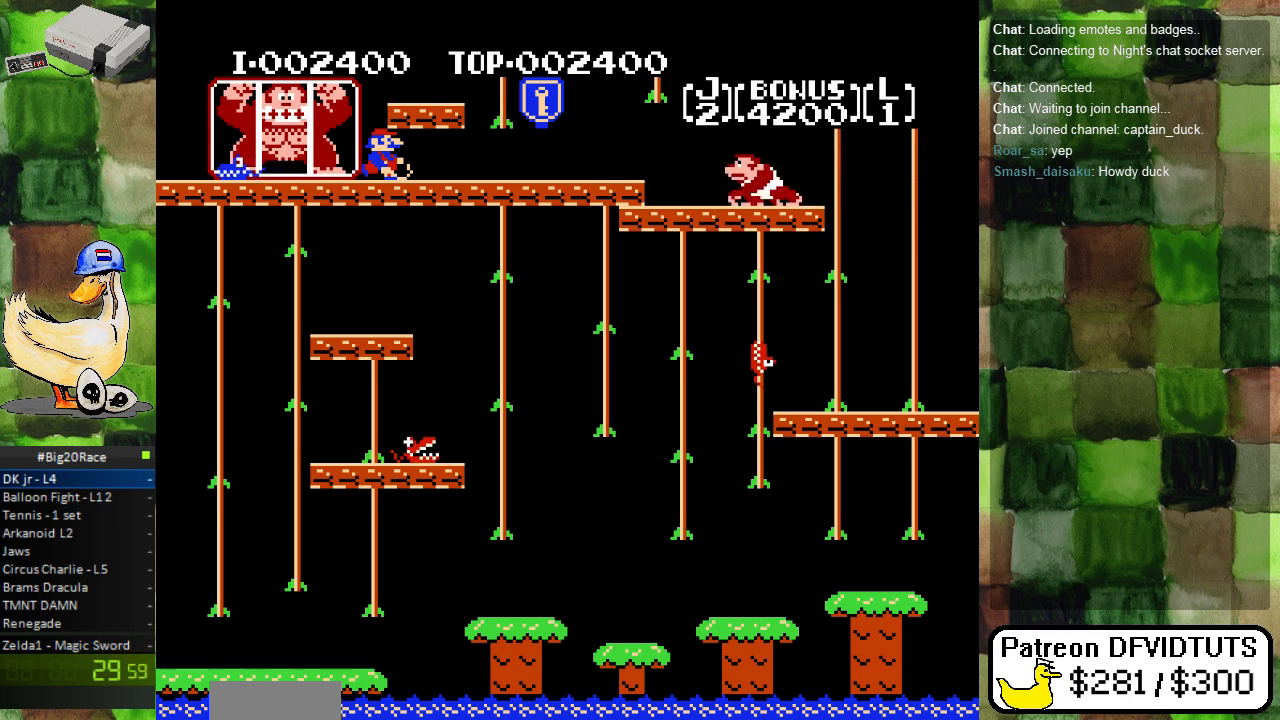
{"buttons": ["DPAD_LEFT"], "events": []}
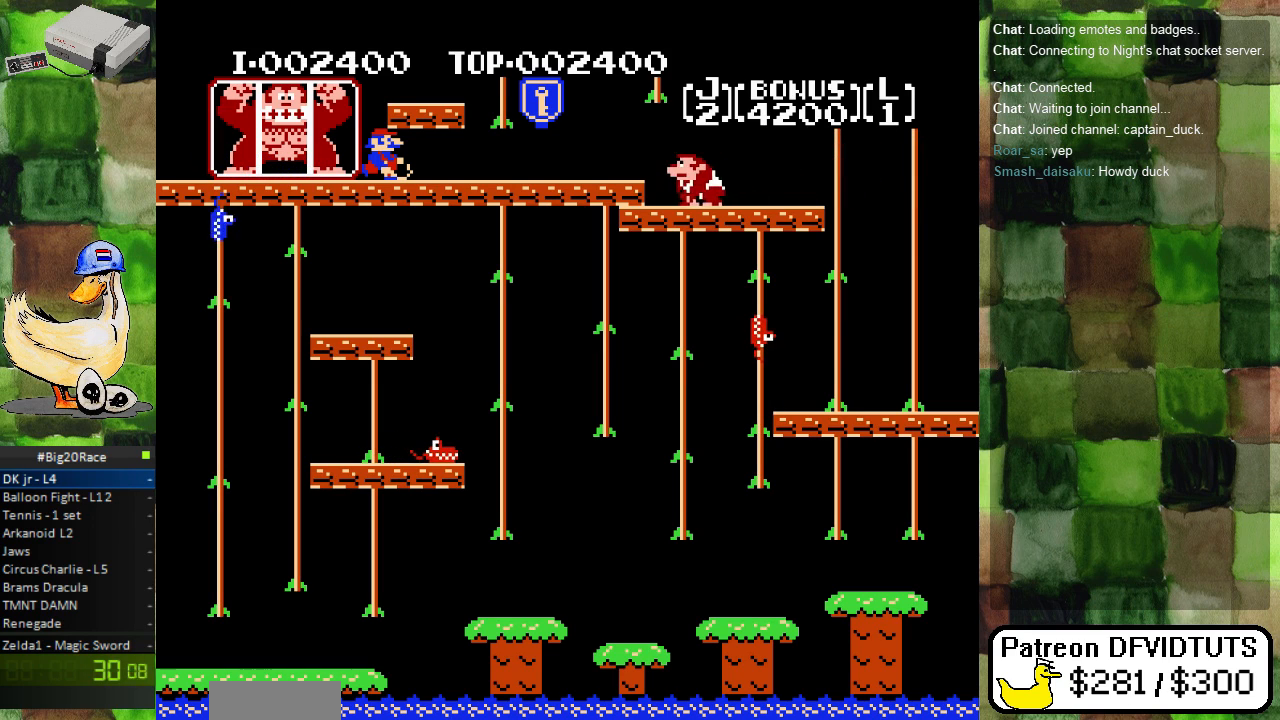
{"buttons": ["DPAD_LEFT"], "events": [[167, "A", "down"], [283, "A", "up"]]}
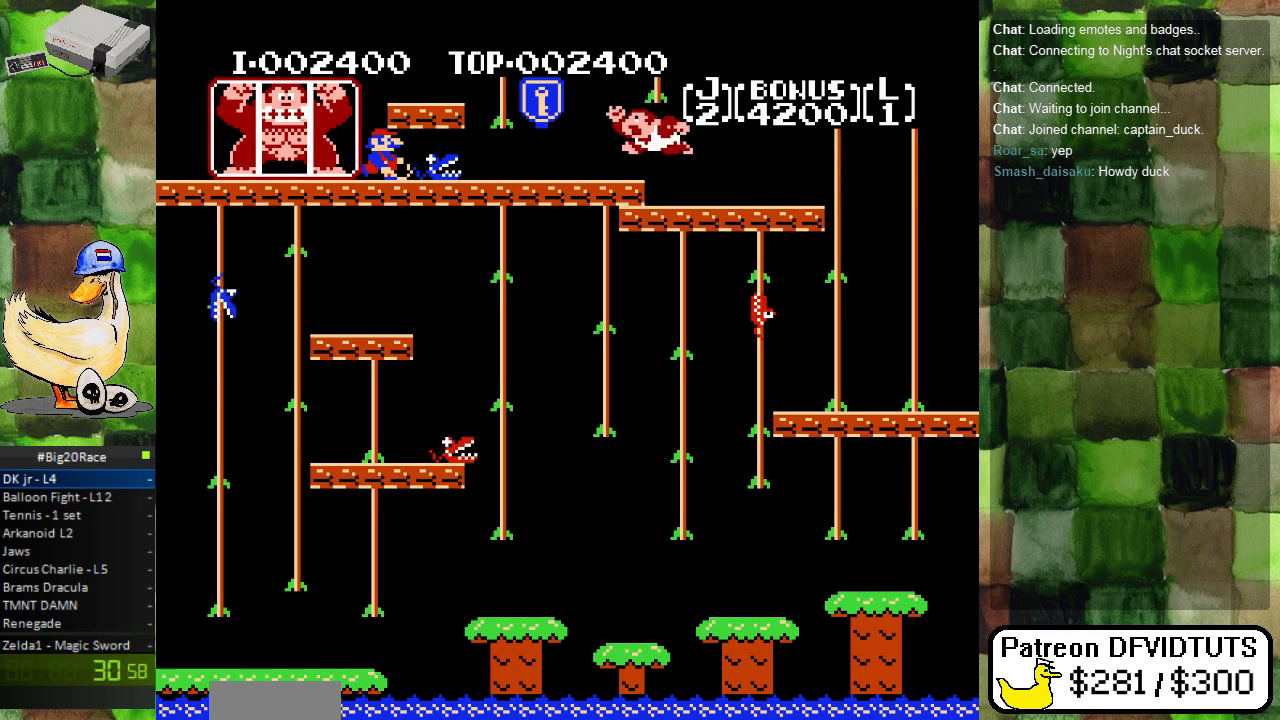
{"buttons": ["DPAD_LEFT"], "events": []}
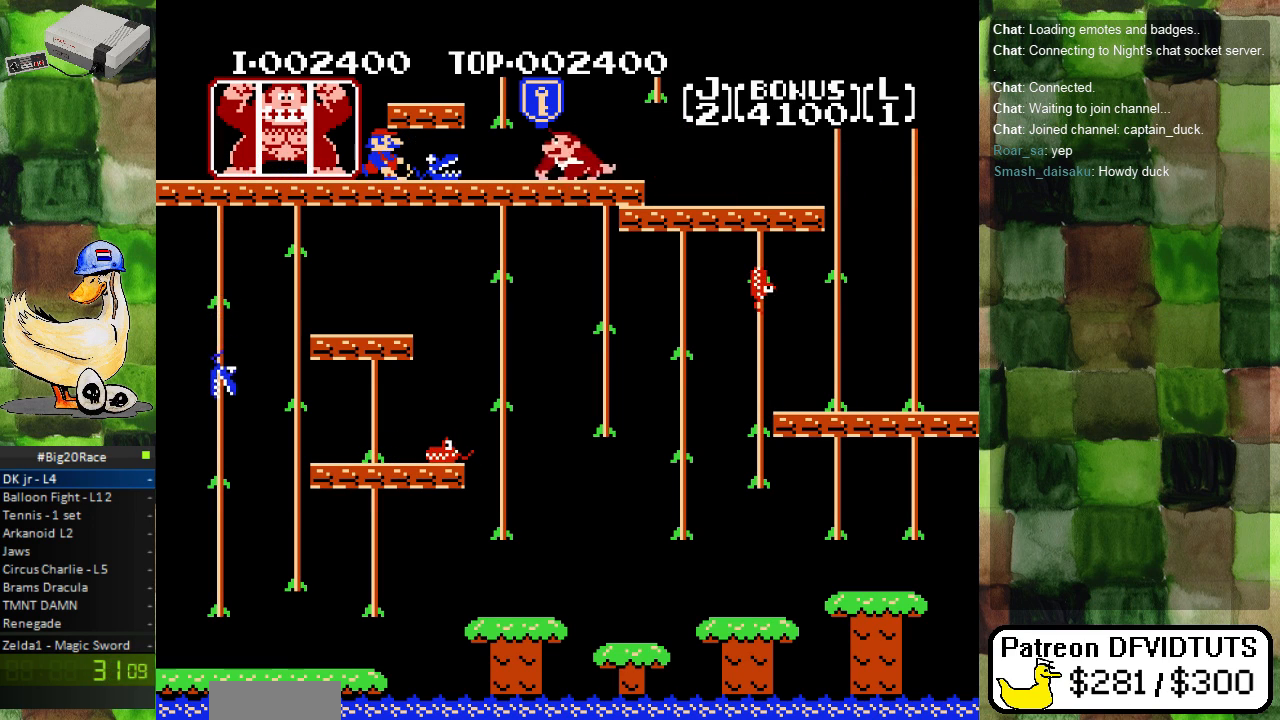
{"buttons": ["A", "DPAD_LEFT"], "events": [[200, "A", "down"]]}
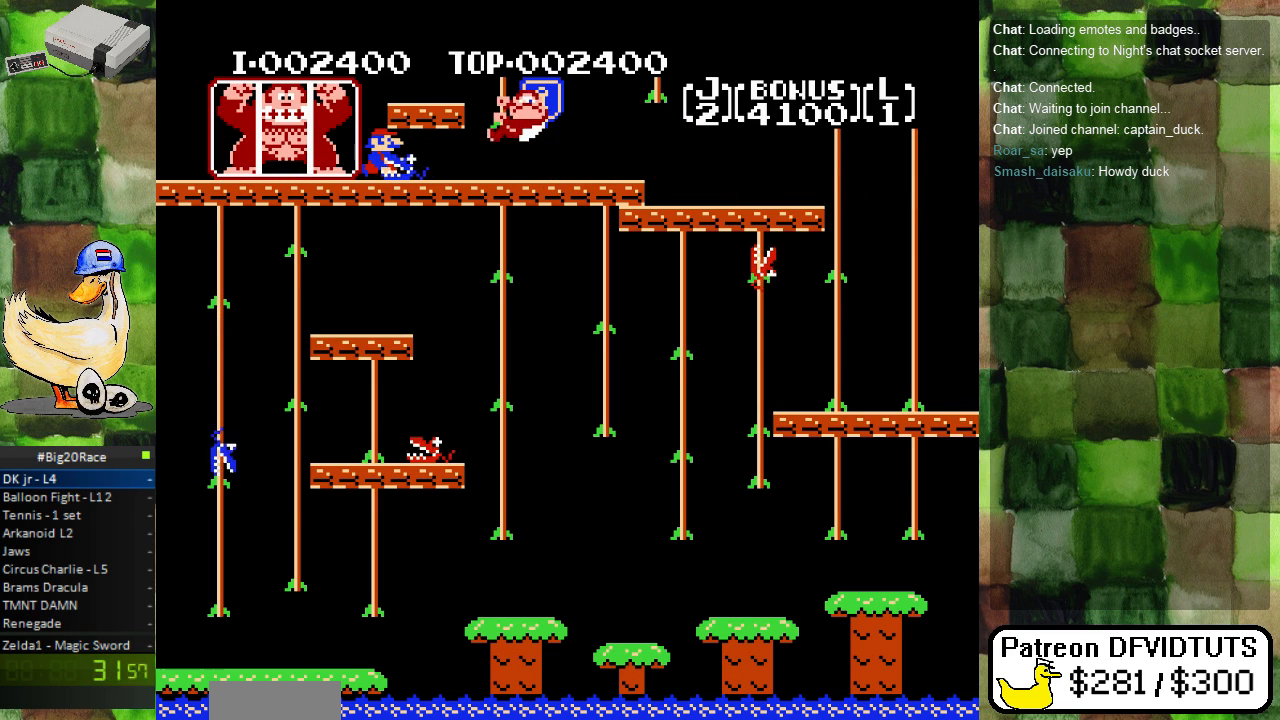
{"buttons": ["DPAD_UP"], "events": [[150, "DPAD_LEFT", "up"], [150, "DPAD_UP", "down"], [167, "A", "up"]]}
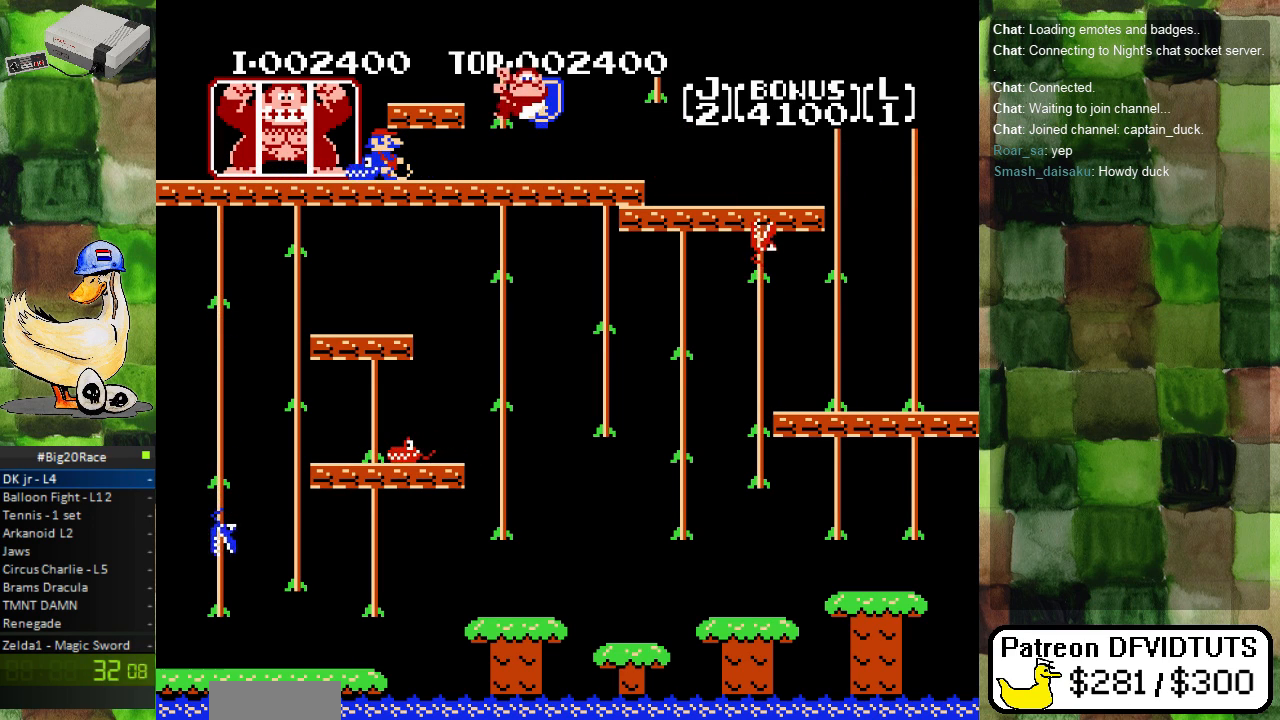
{"buttons": ["DPAD_UP"], "events": []}
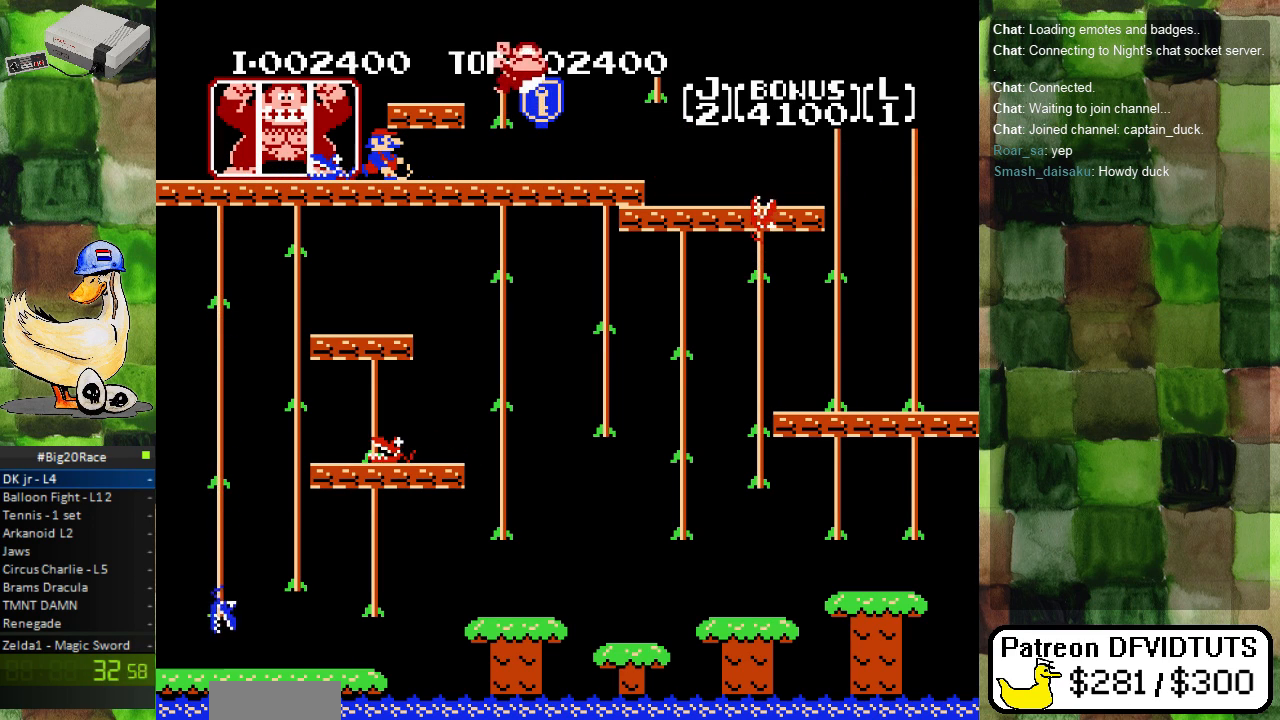
{"buttons": ["DPAD_LEFT"], "events": [[133, "DPAD_UP", "up"], [267, "DPAD_LEFT", "down"]]}
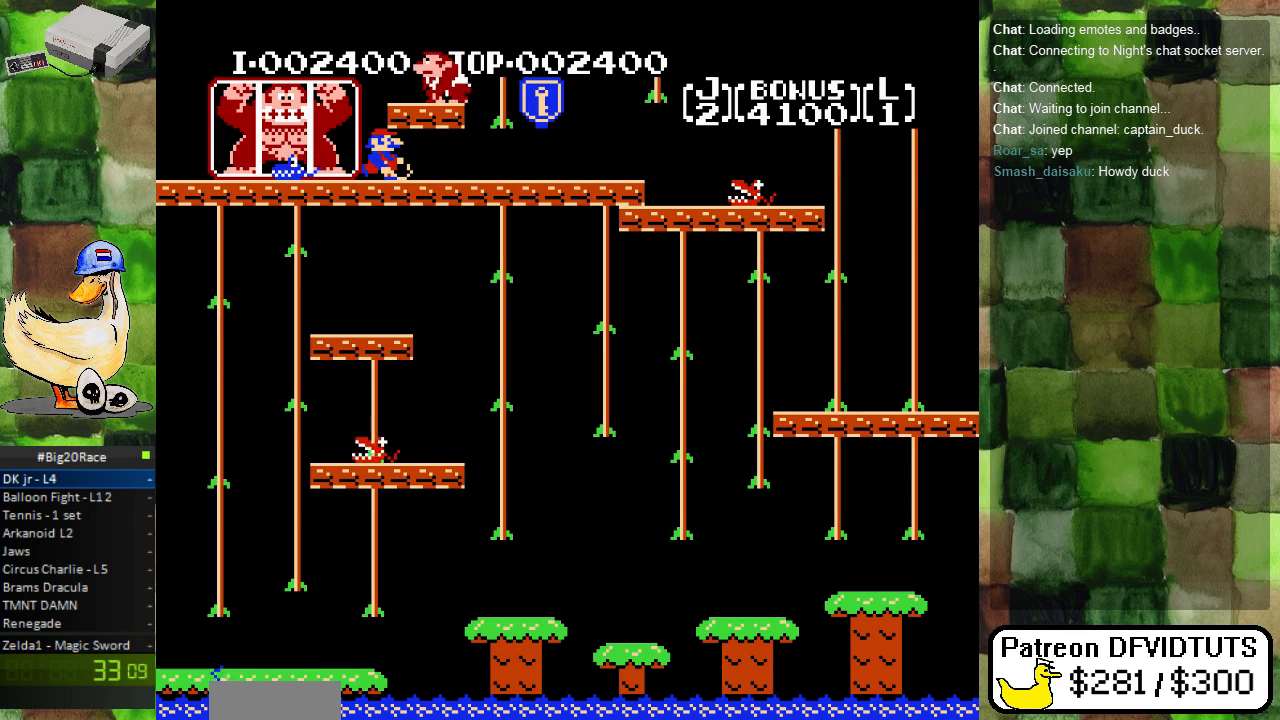
{"buttons": [], "events": [[133, "DPAD_LEFT", "up"]]}
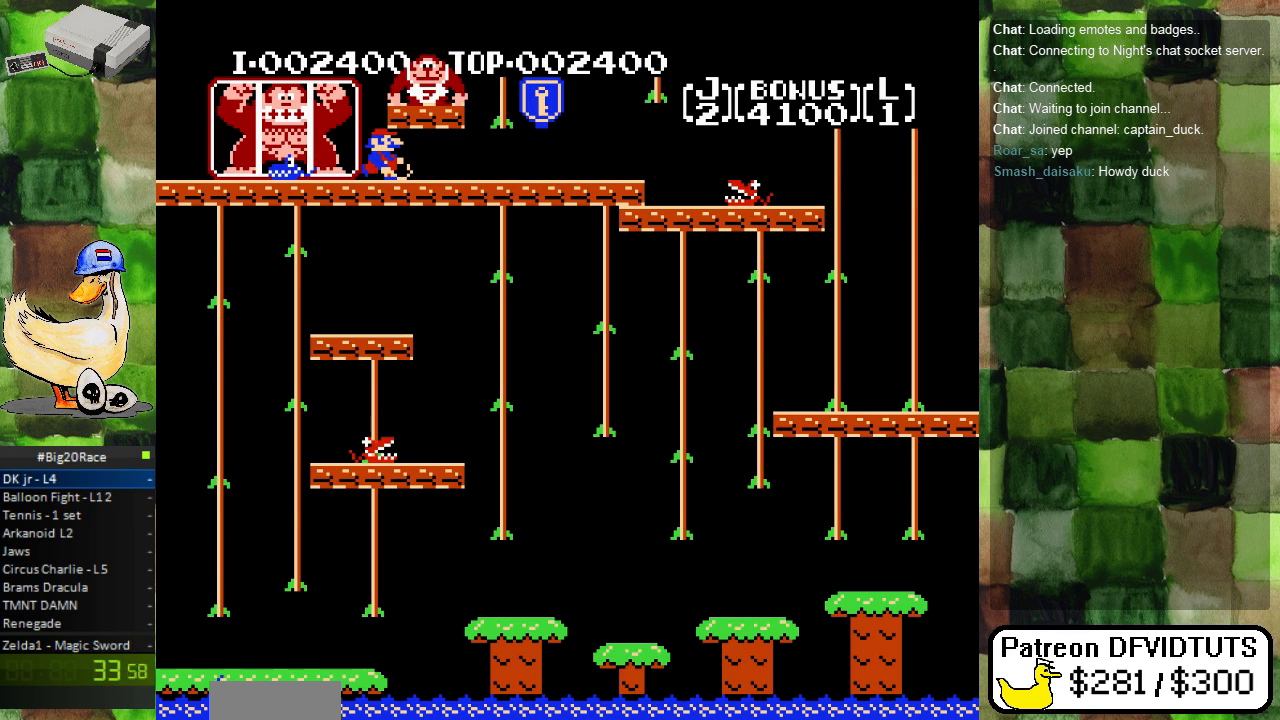
{"buttons": [], "events": []}
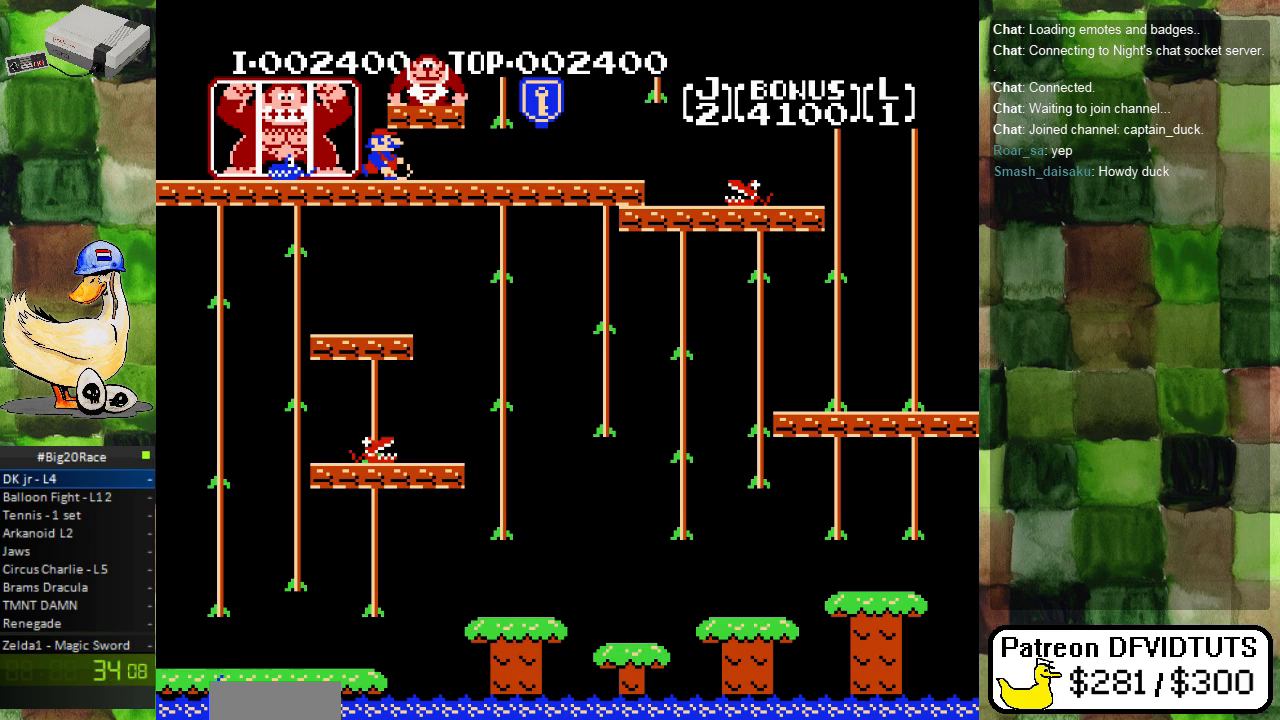
{"buttons": [], "events": []}
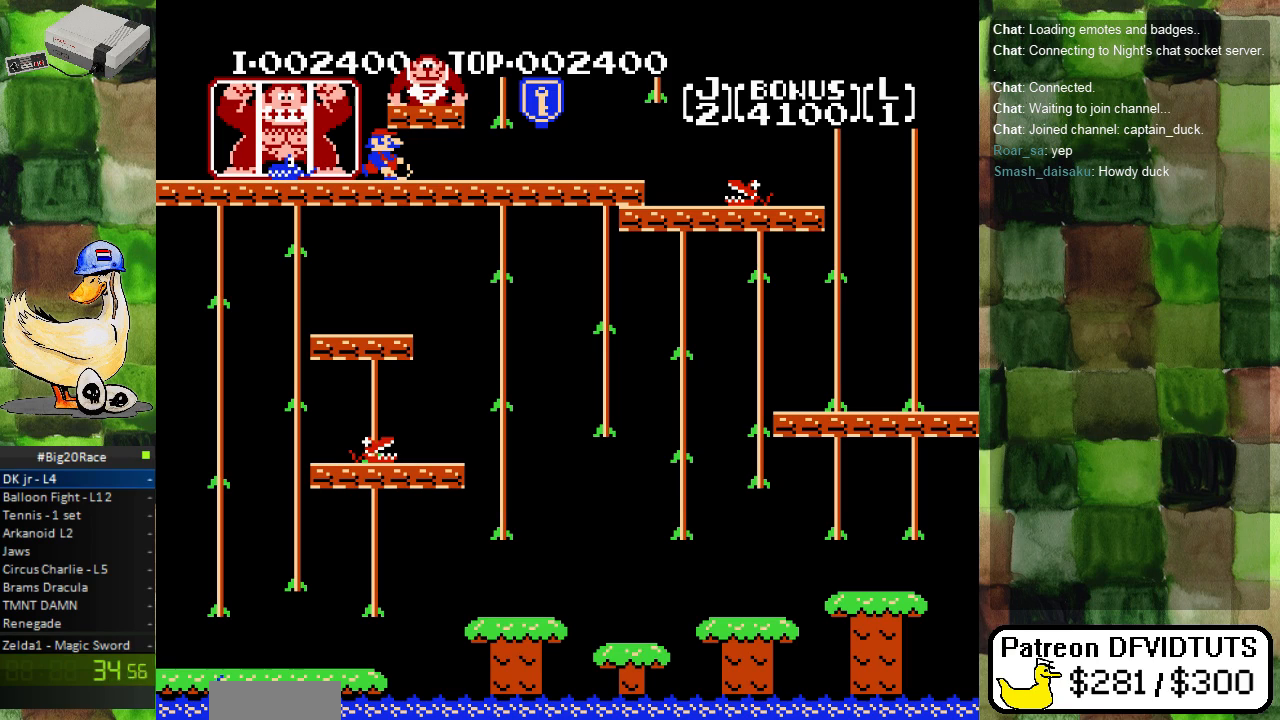
{"buttons": [], "events": []}
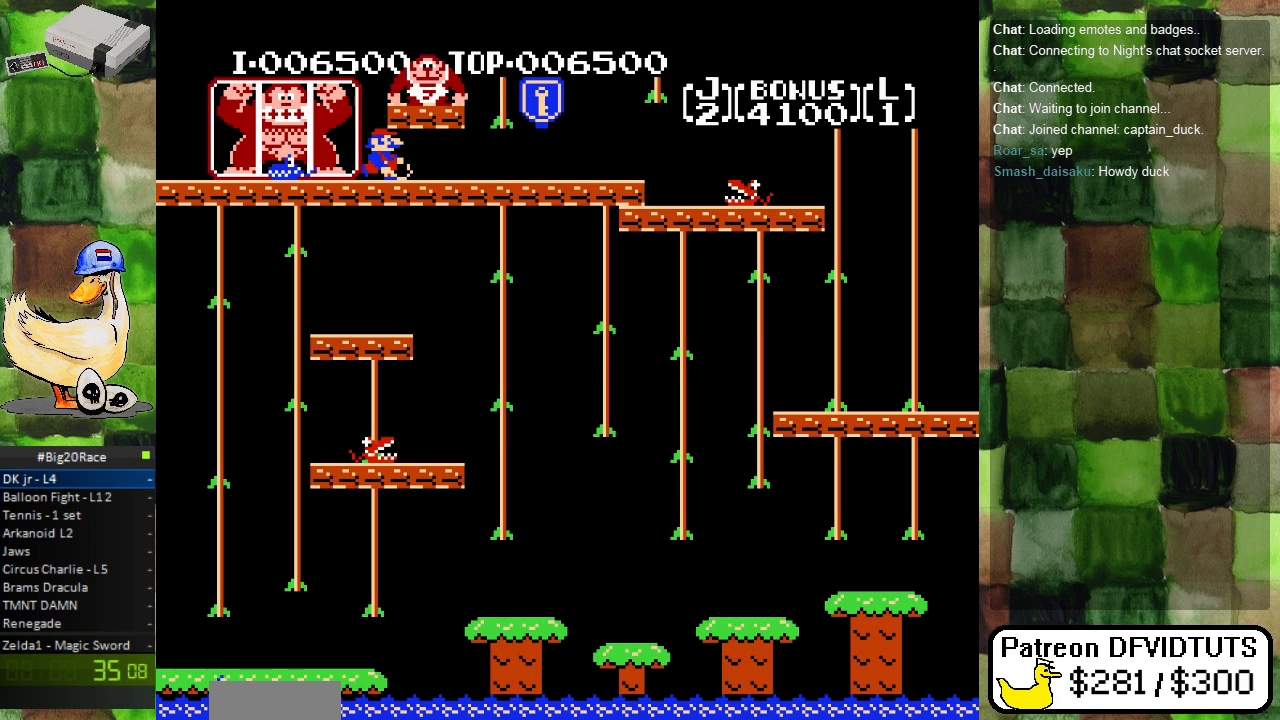
{"buttons": [], "events": []}
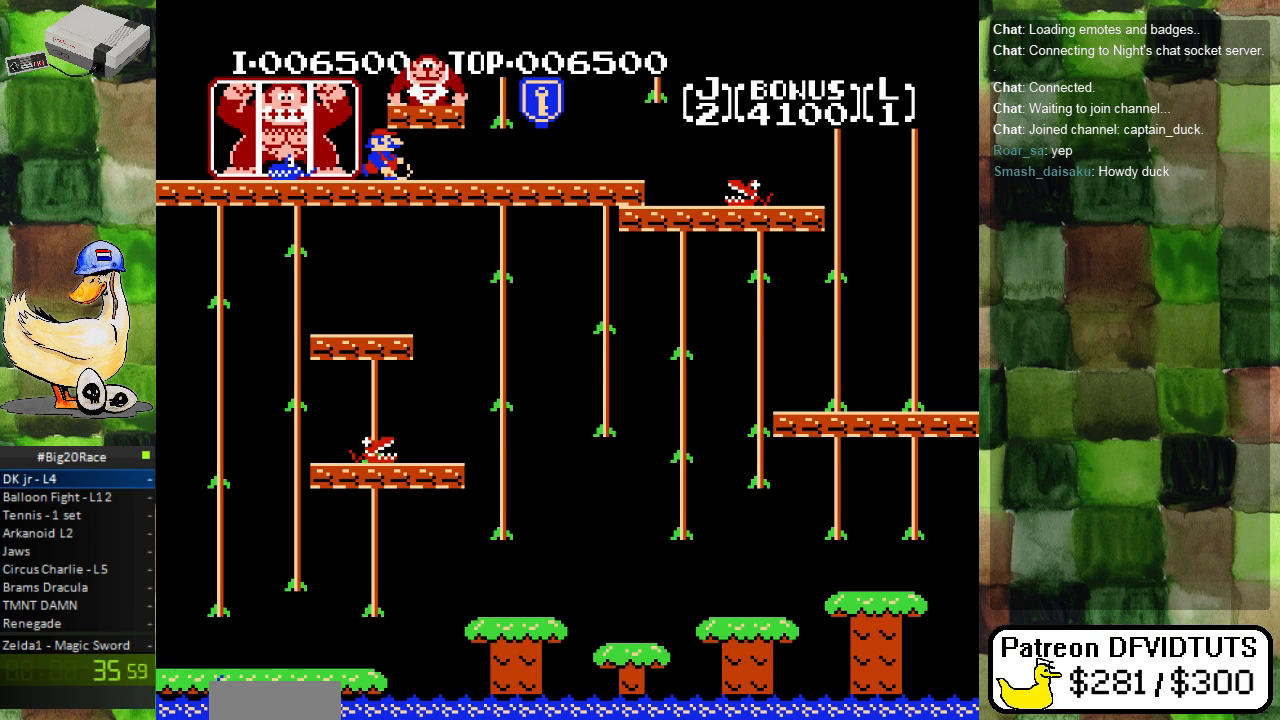
{"buttons": [], "events": []}
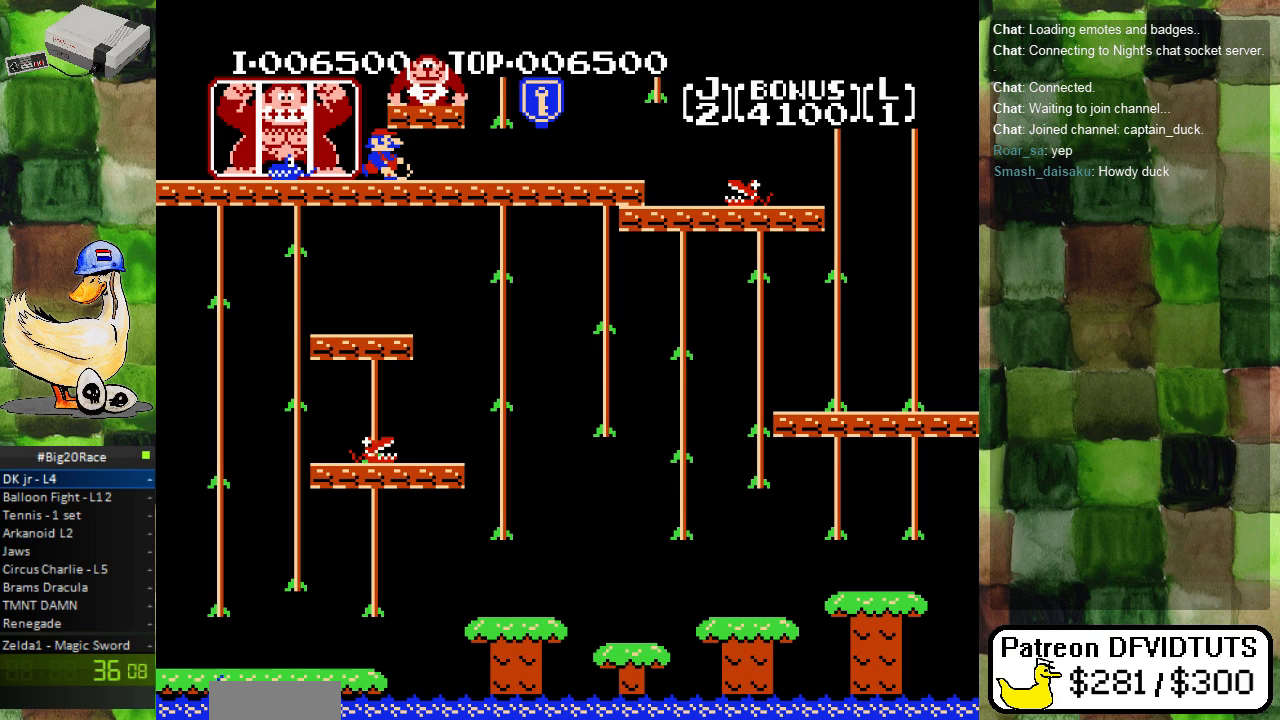
{"buttons": [], "events": []}
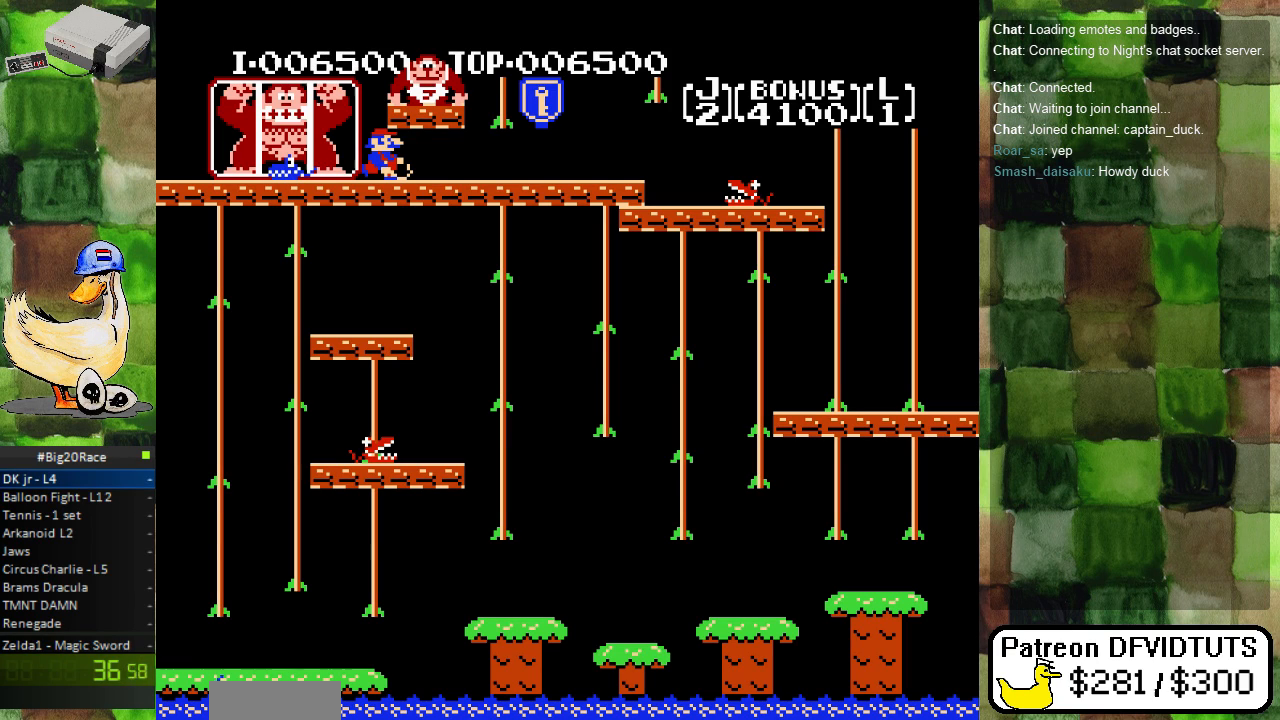
{"buttons": [], "events": []}